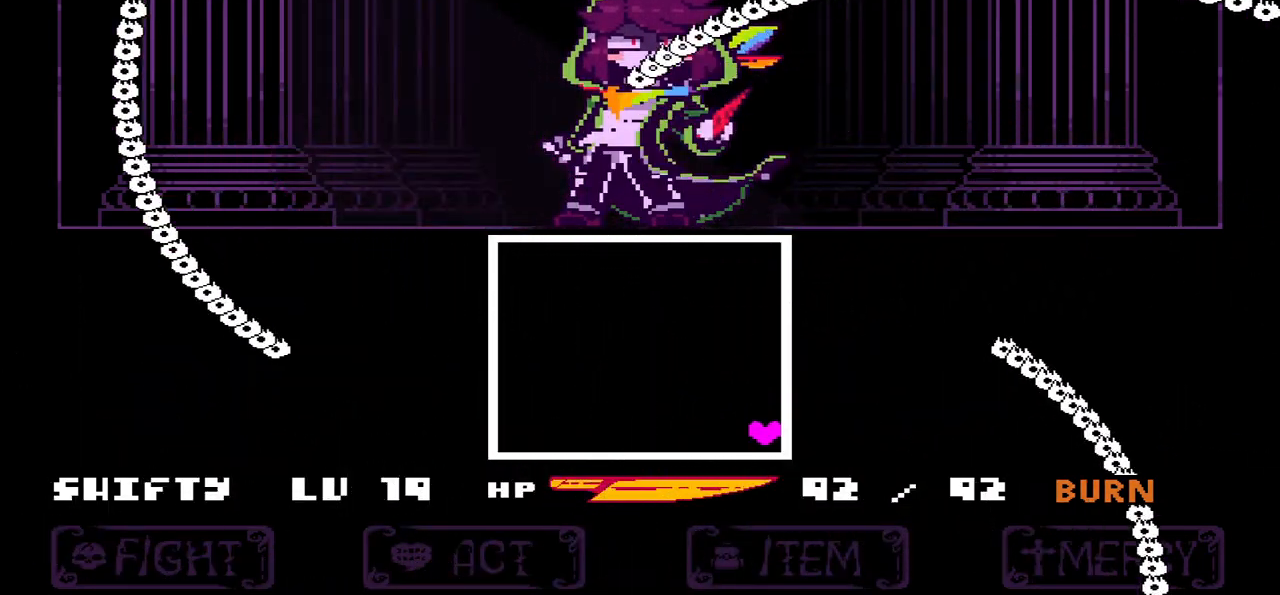
Gameplay with keyboard; each line is a JSON object with the keys held at the frame after it. "events" lists presses ("down") and releases ("up") of "c", "down", "left", "right", "up", "x" and "z" between this image and that frame as [ms after this image, input, new state], when the widget could be followed in between. No other keys are recorded. Mouse input is not recorded.
{"keys": [], "events": []}
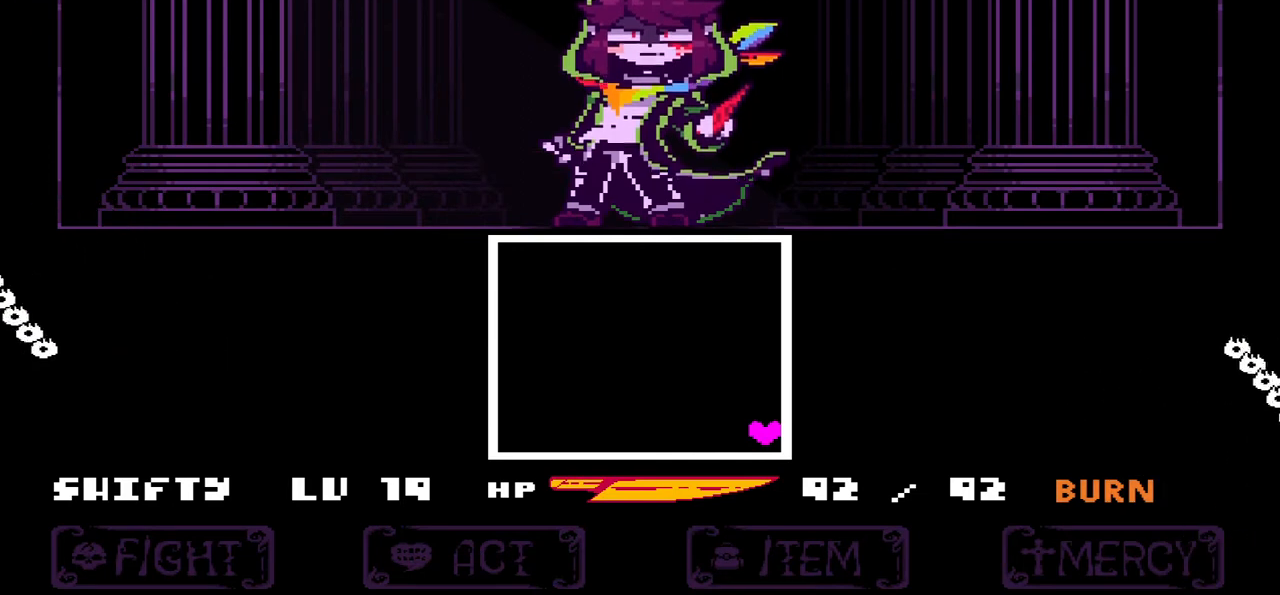
{"keys": [], "events": []}
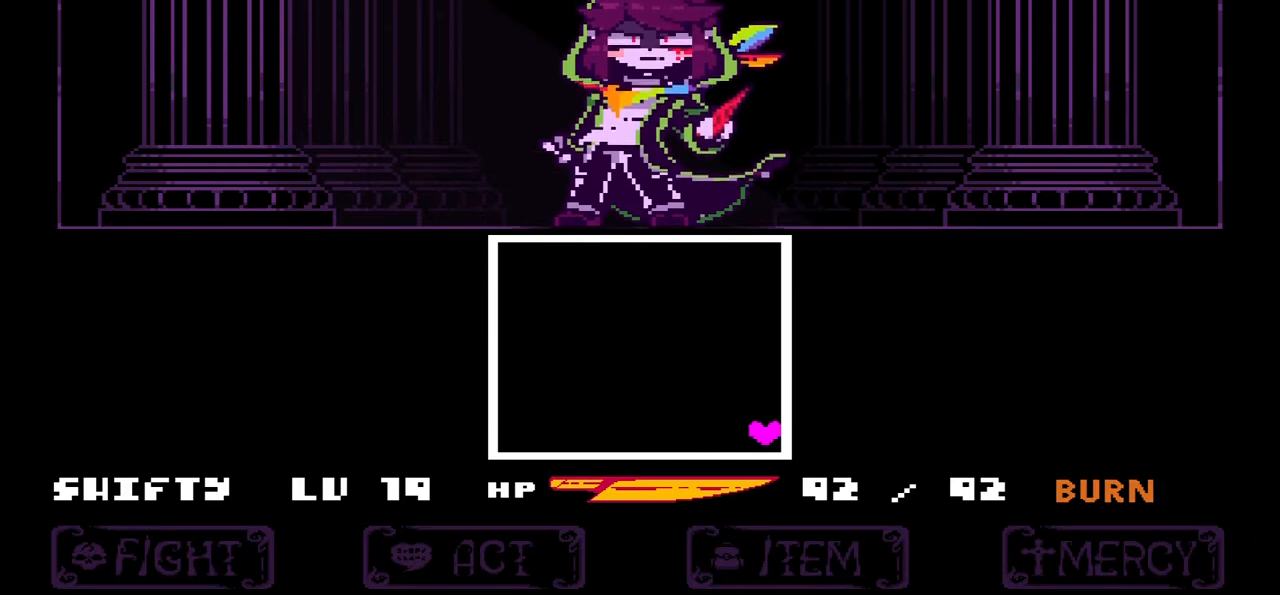
{"keys": [], "events": []}
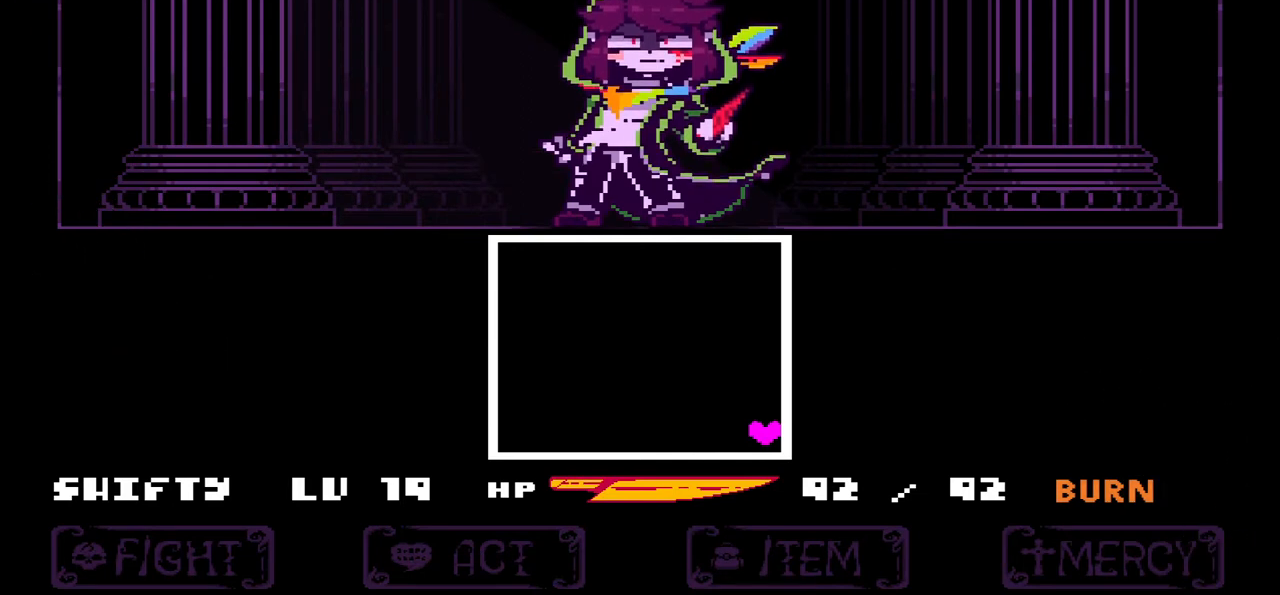
{"keys": [], "events": [[133, "x", "down"], [233, "x", "up"]]}
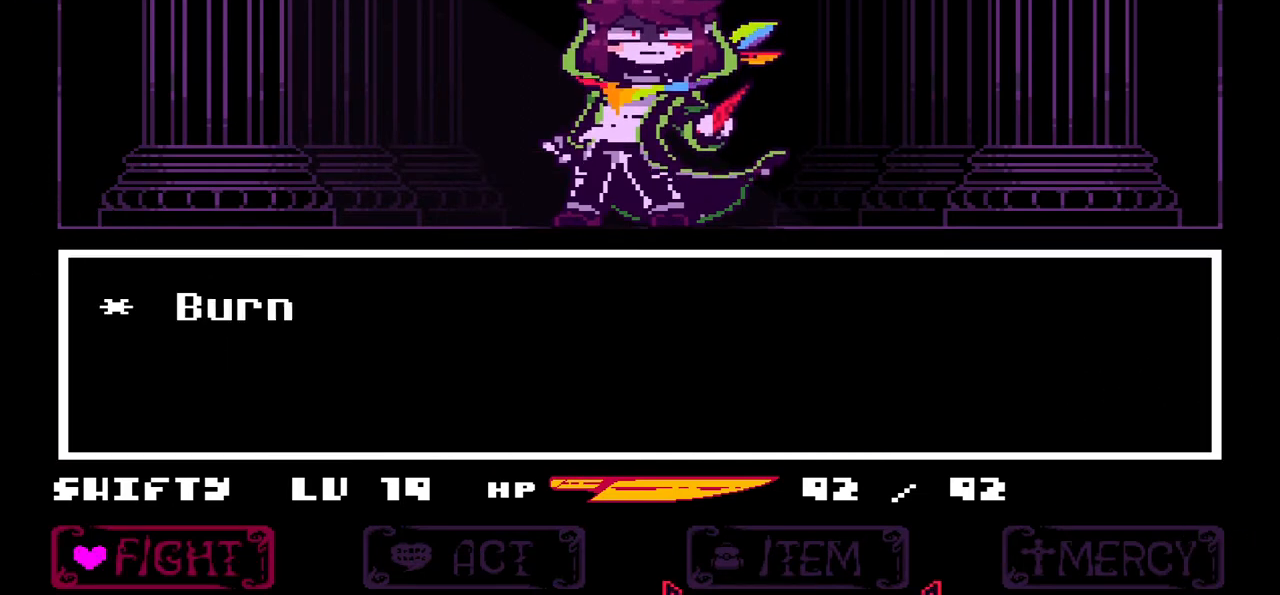
{"keys": ["left"], "events": [[34, "z", "down"], [100, "z", "up"], [434, "left", "down"]]}
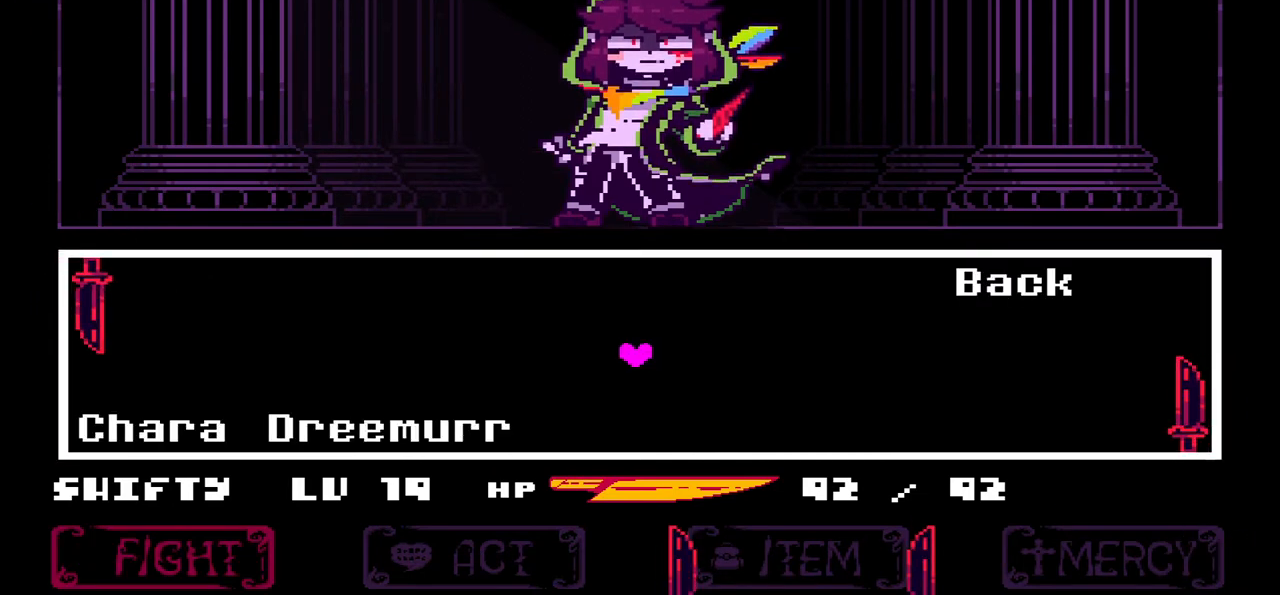
{"keys": ["down", "left"], "events": [[33, "down", "down"]]}
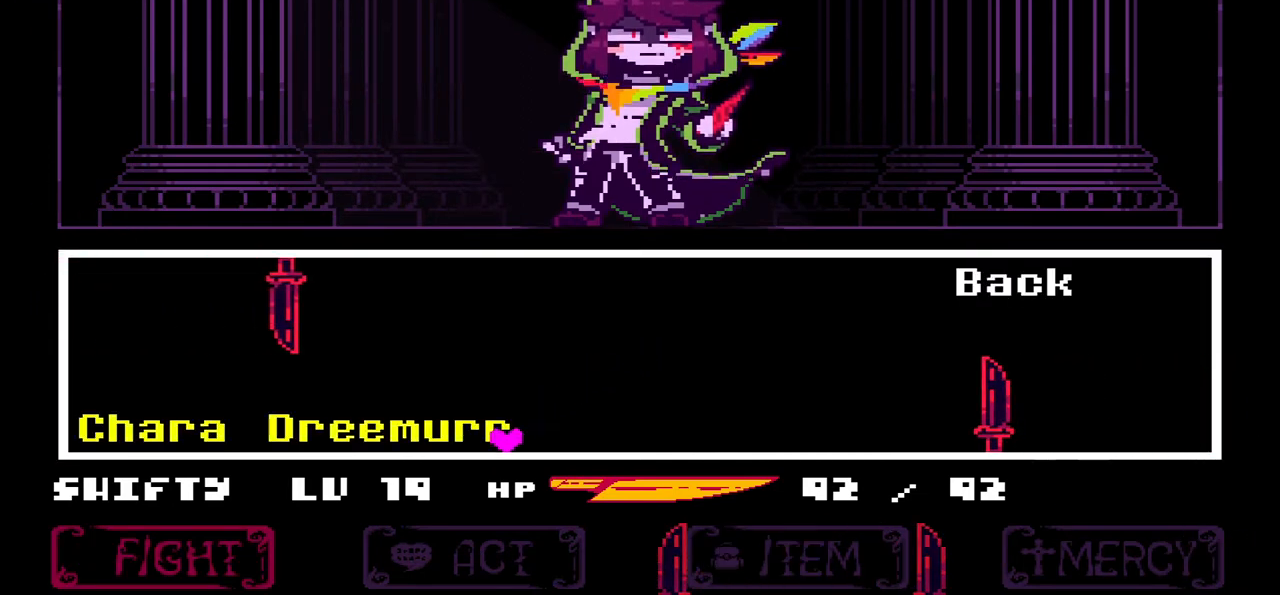
{"keys": [], "events": [[100, "down", "up"], [167, "z", "down"], [234, "left", "up"], [234, "z", "up"], [334, "z", "down"], [434, "z", "up"]]}
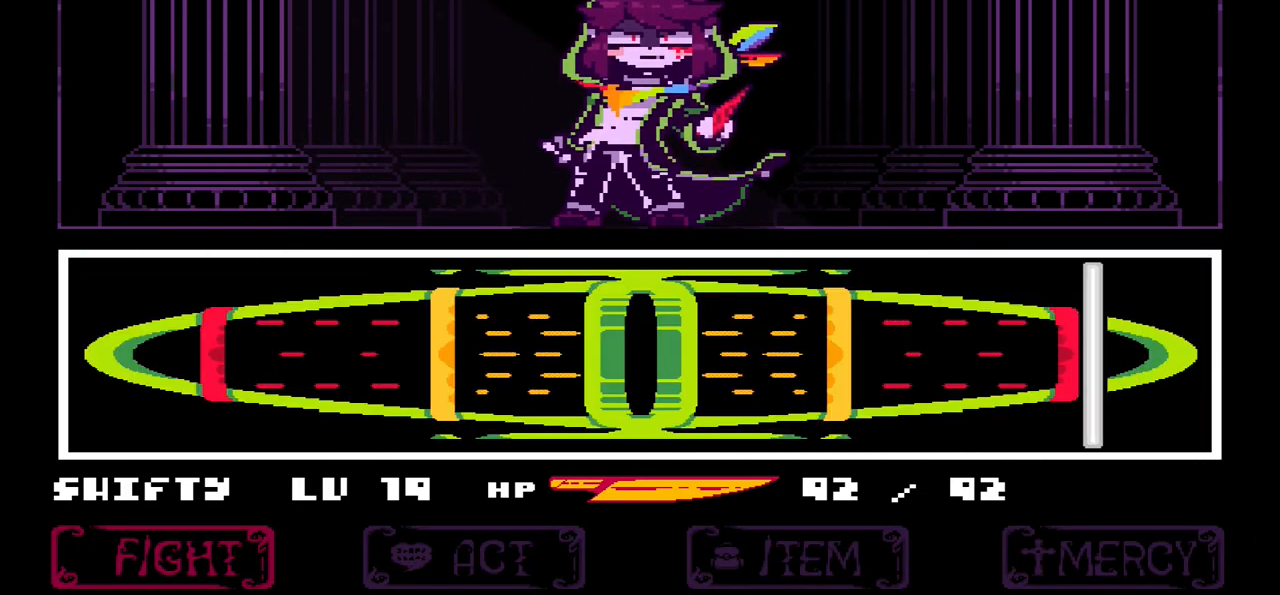
{"keys": [], "events": [[33, "z", "down"], [133, "z", "up"]]}
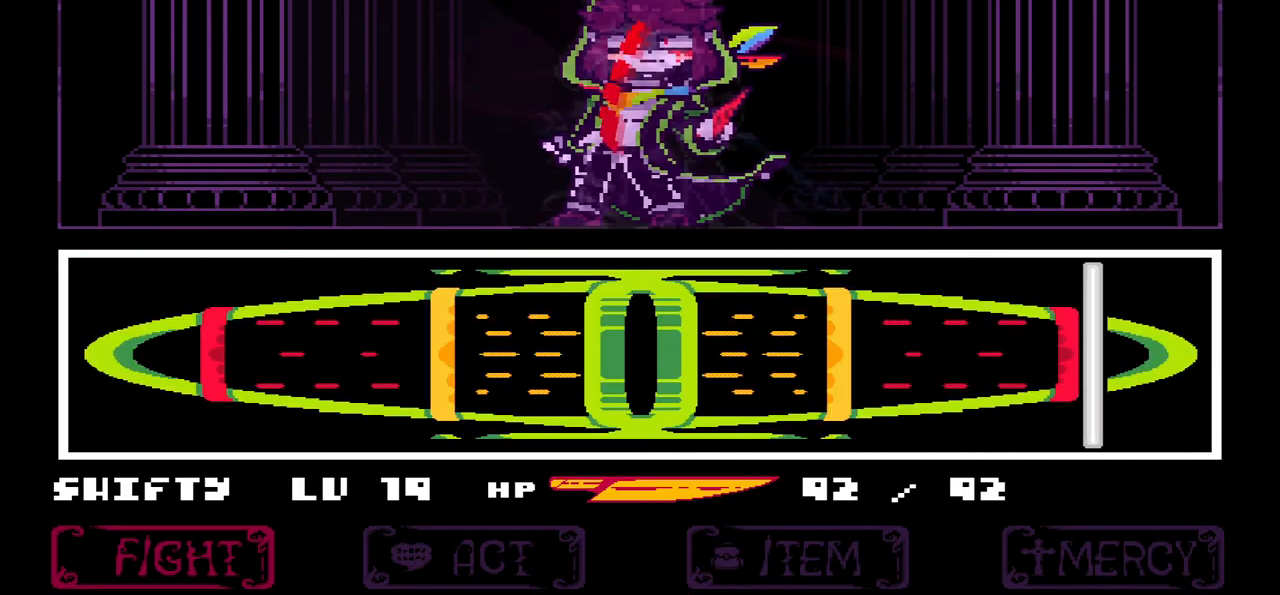
{"keys": [], "events": []}
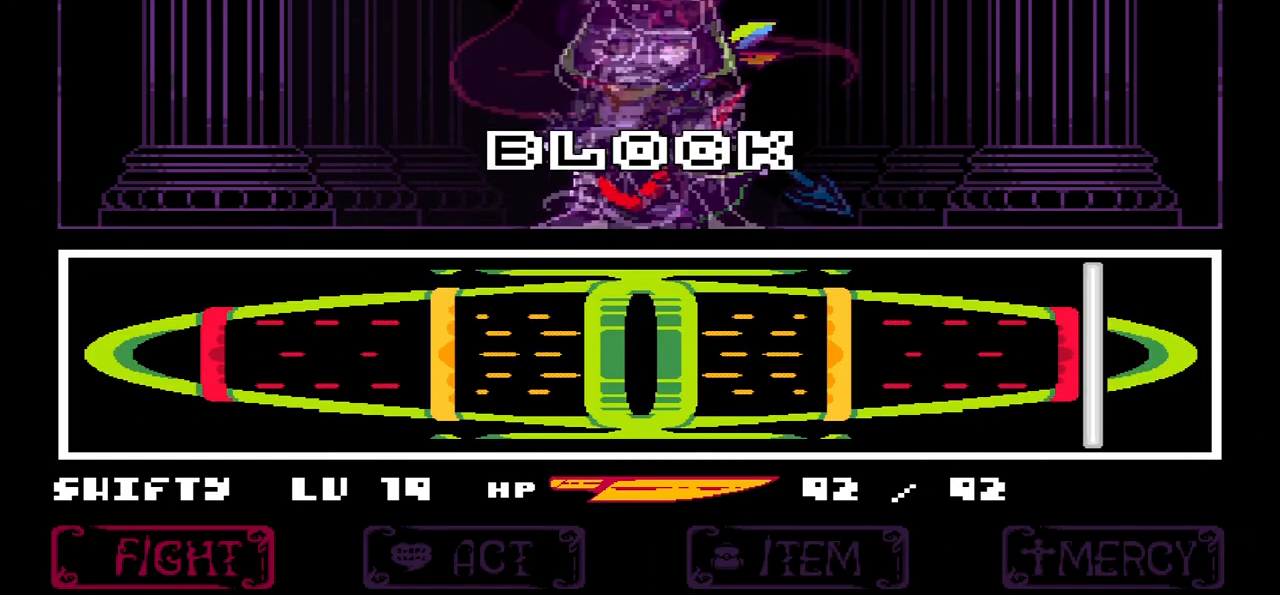
{"keys": [], "events": []}
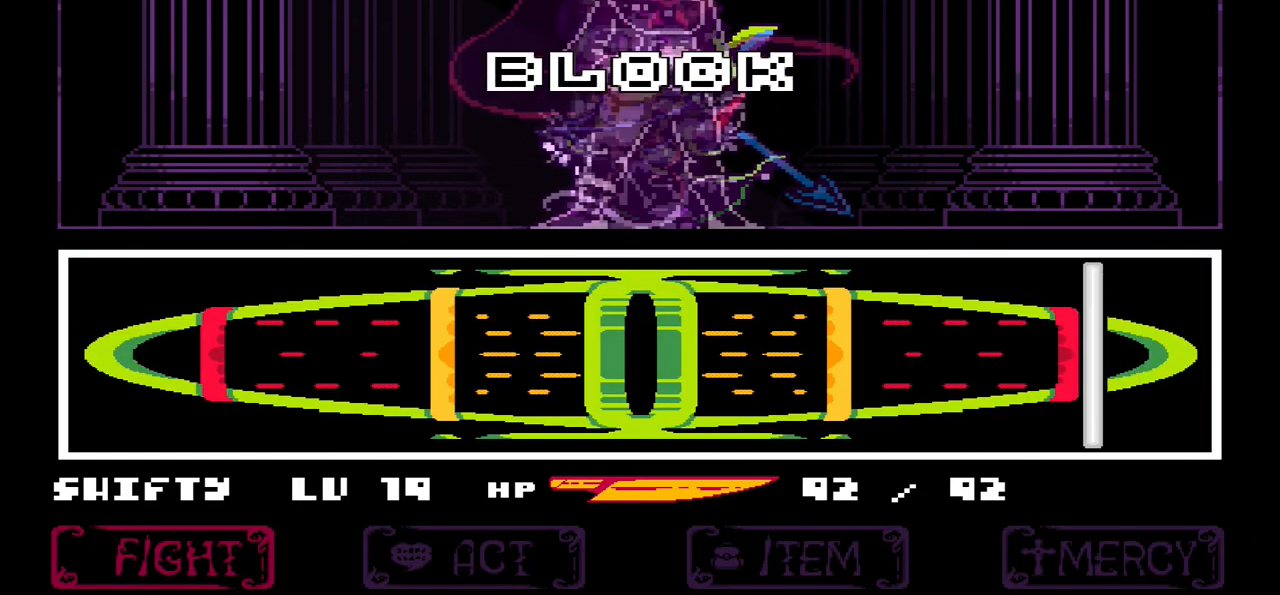
{"keys": [], "events": []}
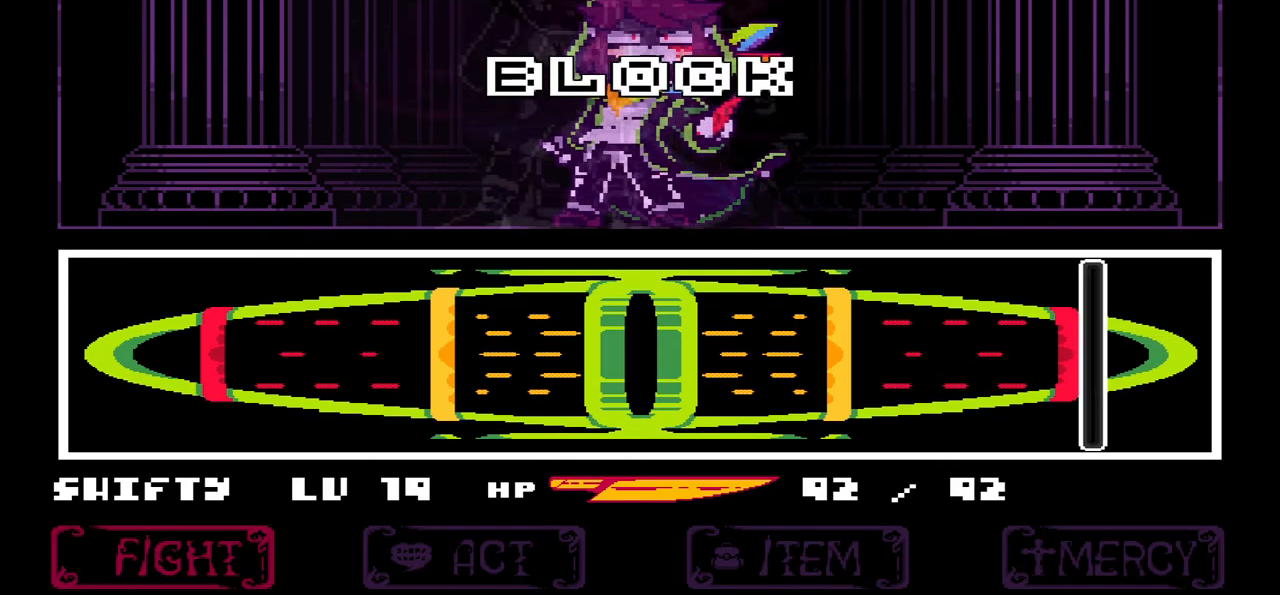
{"keys": [], "events": []}
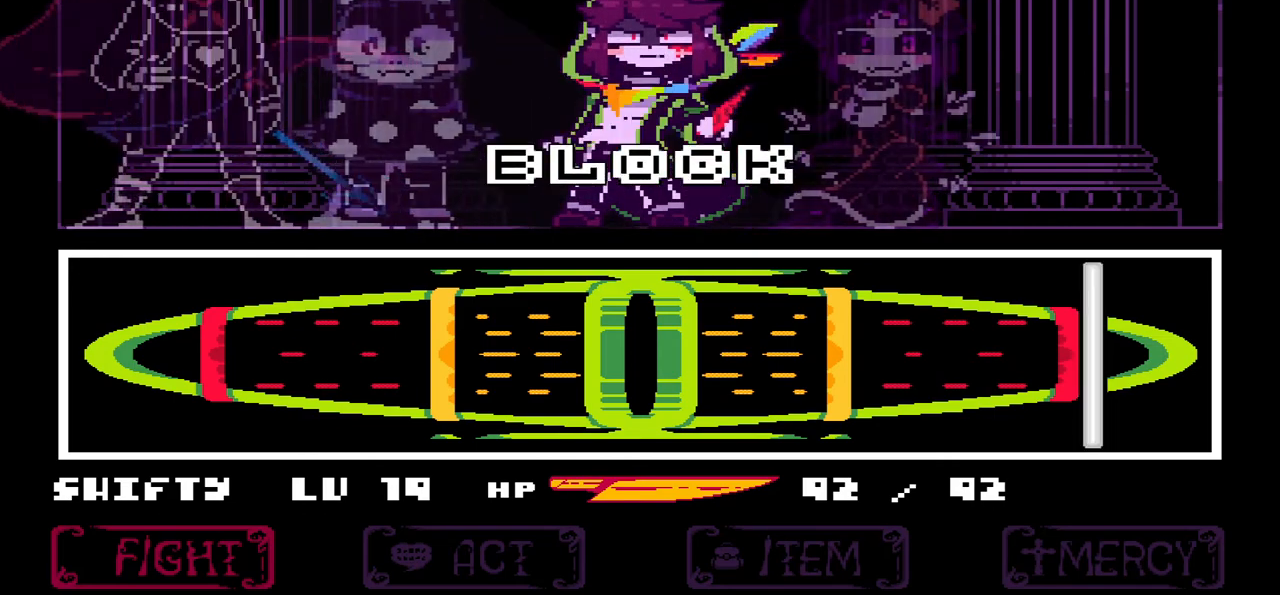
{"keys": [], "events": []}
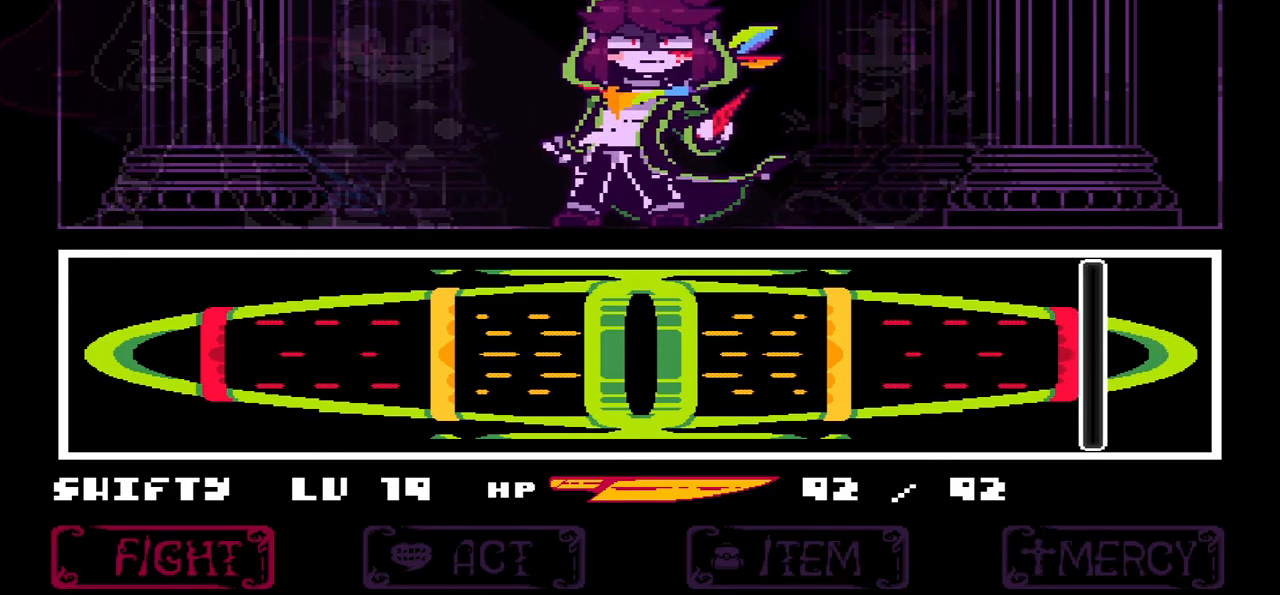
{"keys": [], "events": [[400, "x", "down"], [467, "x", "up"]]}
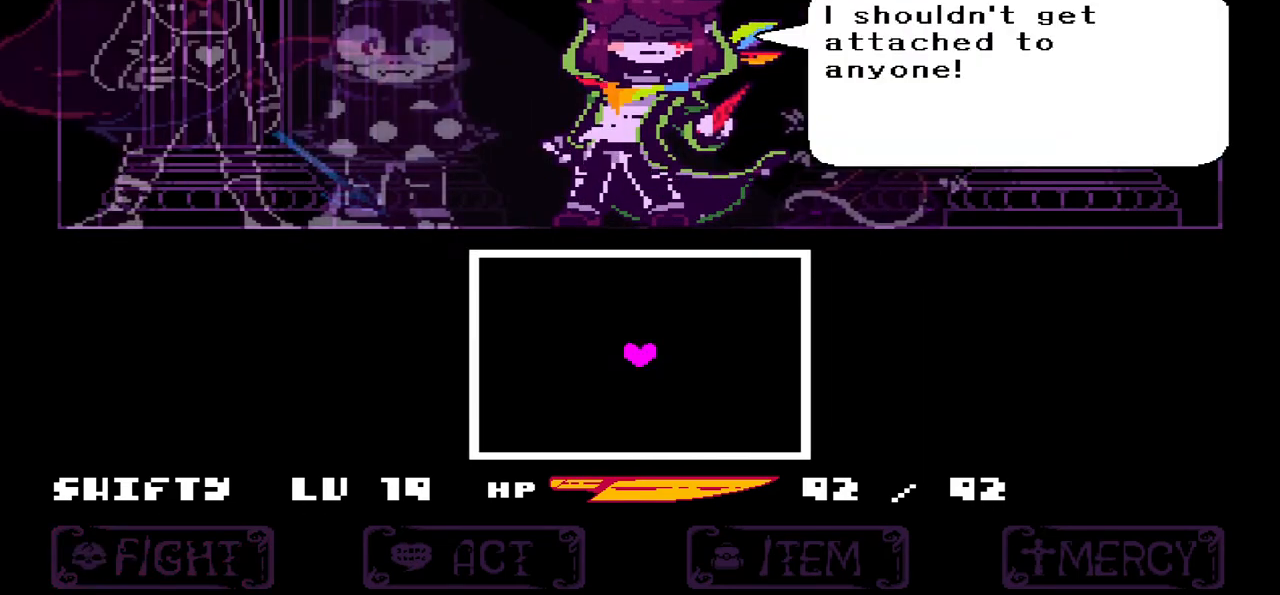
{"keys": [], "events": [[167, "z", "down"], [334, "z", "up"]]}
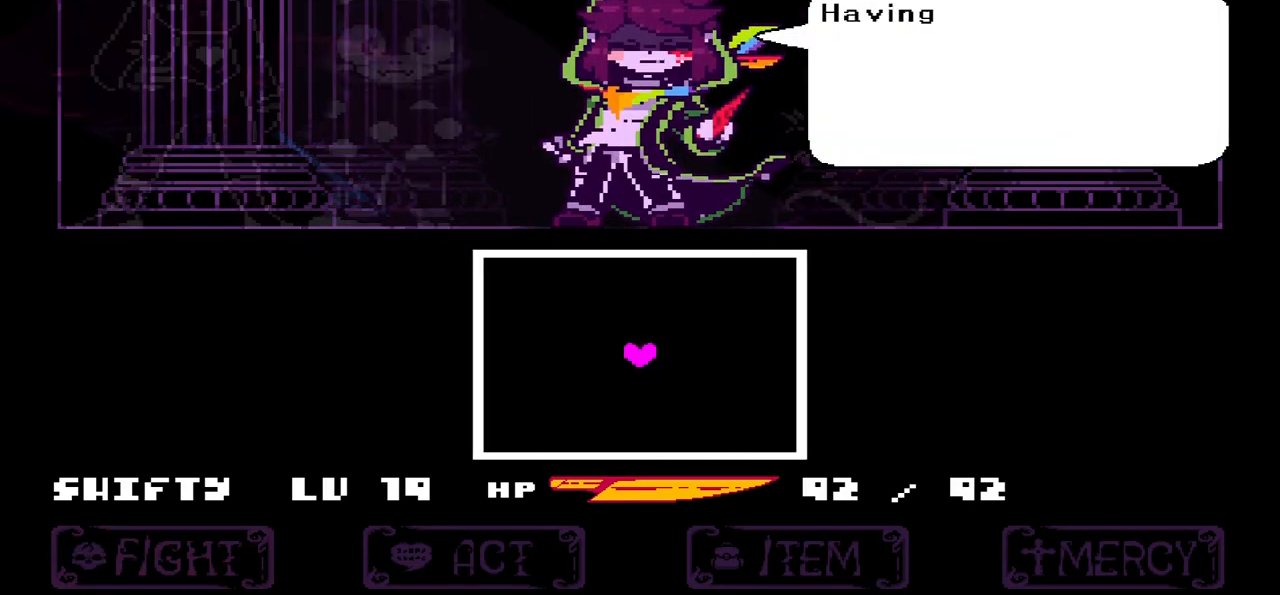
{"keys": [], "events": [[100, "x", "down"], [133, "x", "up"], [367, "z", "down"], [500, "z", "up"]]}
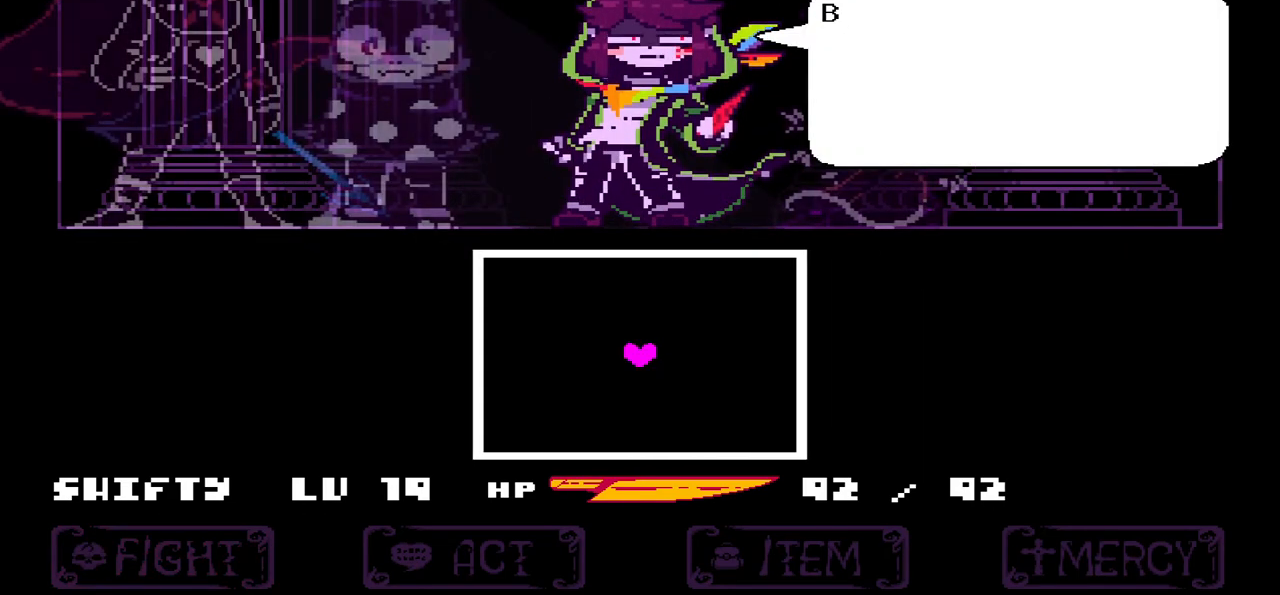
{"keys": [], "events": [[267, "x", "down"], [434, "x", "up"]]}
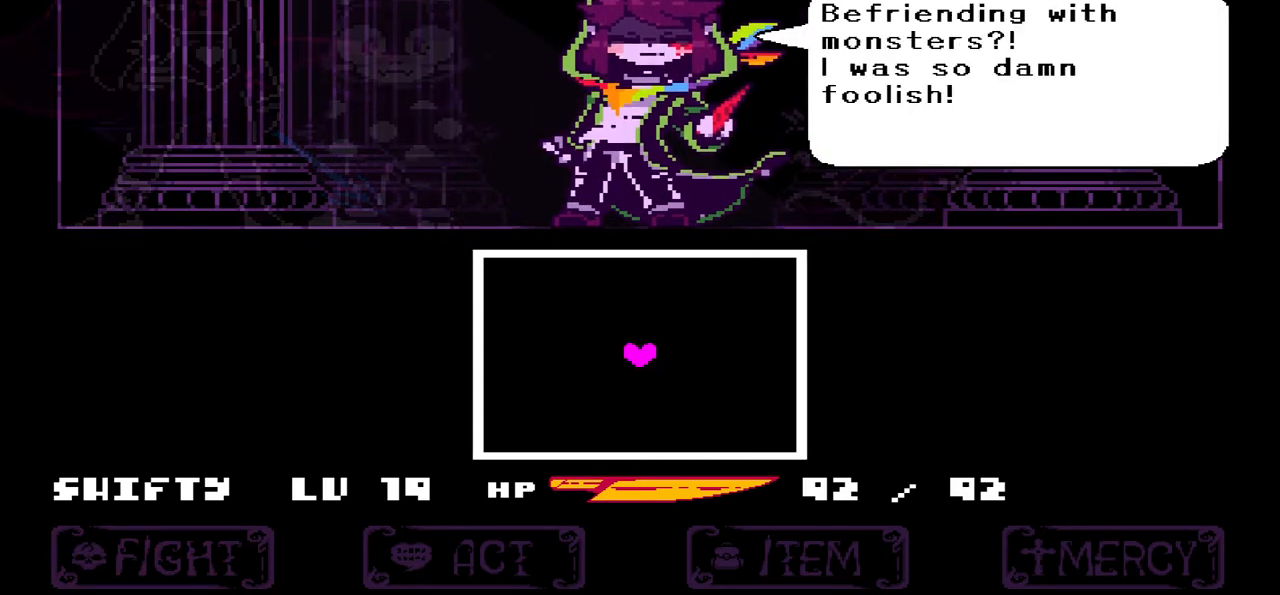
{"keys": [], "events": [[67, "z", "down"], [100, "z", "up"], [400, "x", "down"], [500, "x", "up"]]}
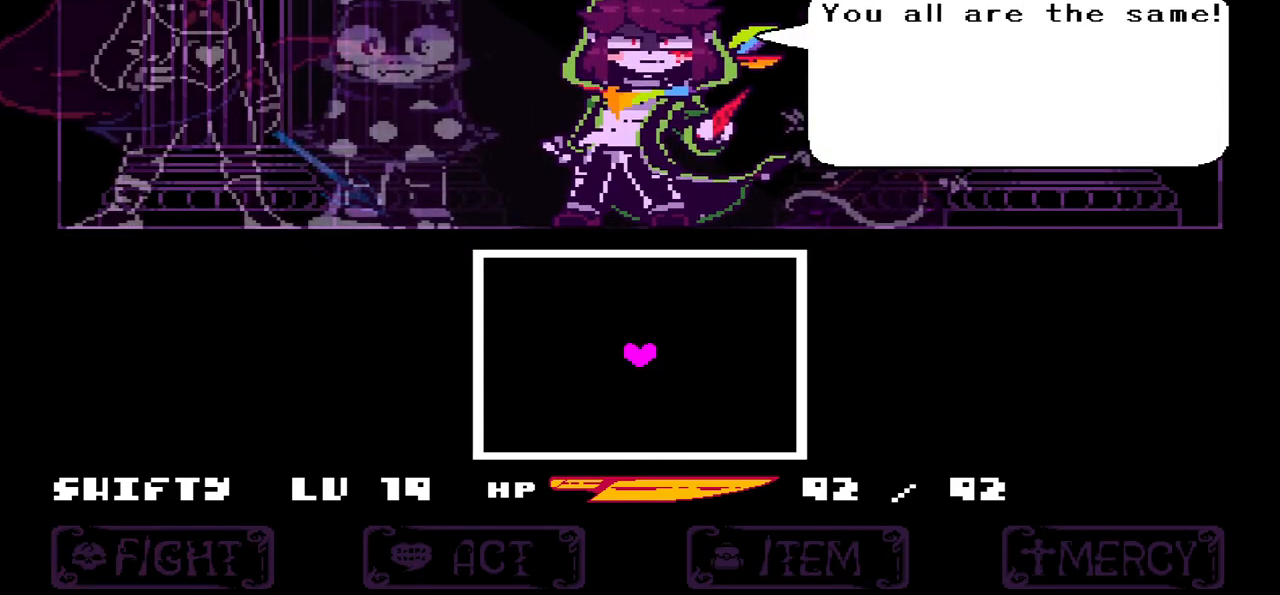
{"keys": [], "events": [[167, "z", "down"], [267, "z", "up"]]}
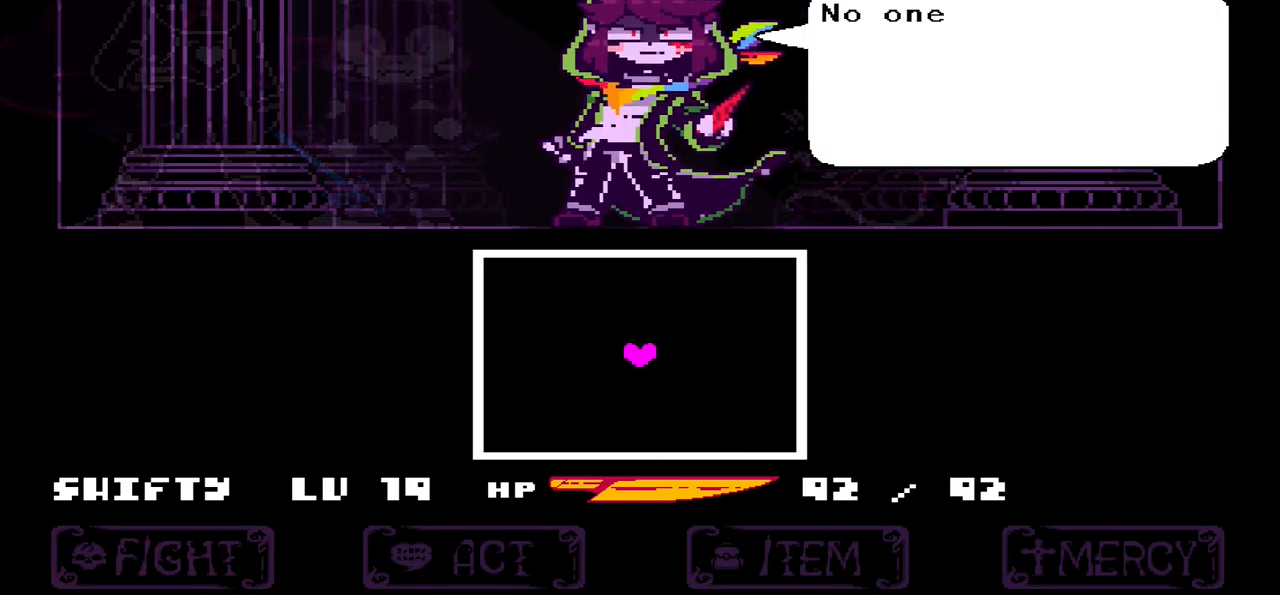
{"keys": [], "events": [[33, "x", "down"], [133, "x", "up"], [333, "z", "down"], [500, "z", "up"]]}
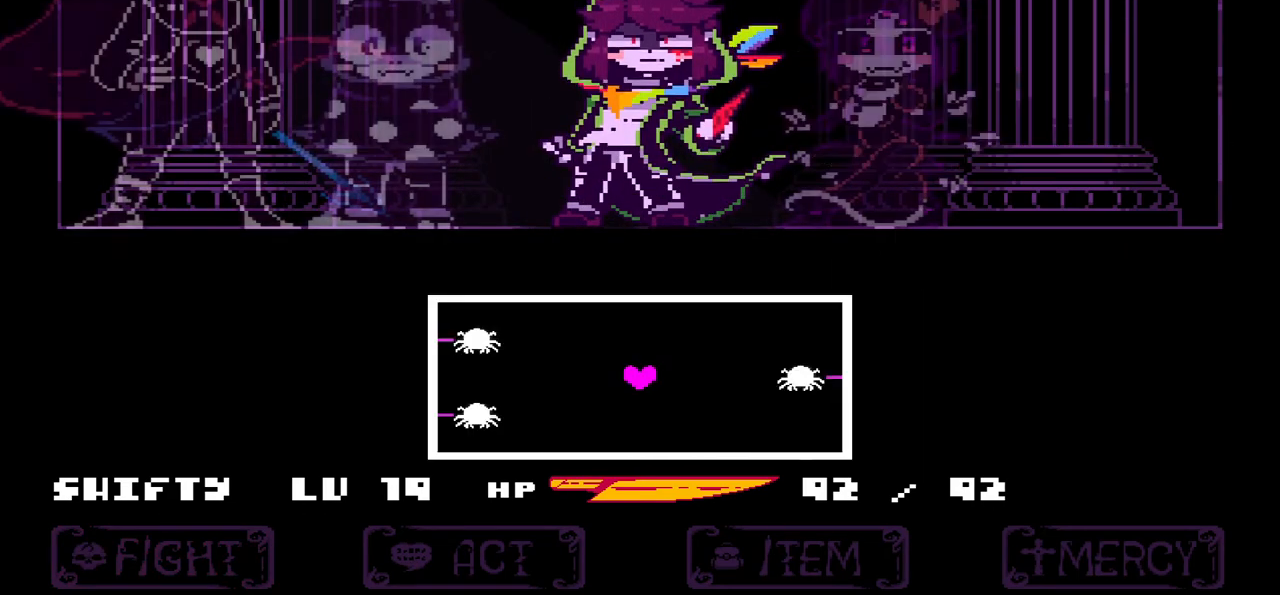
{"keys": ["left"], "events": [[167, "left", "down"]]}
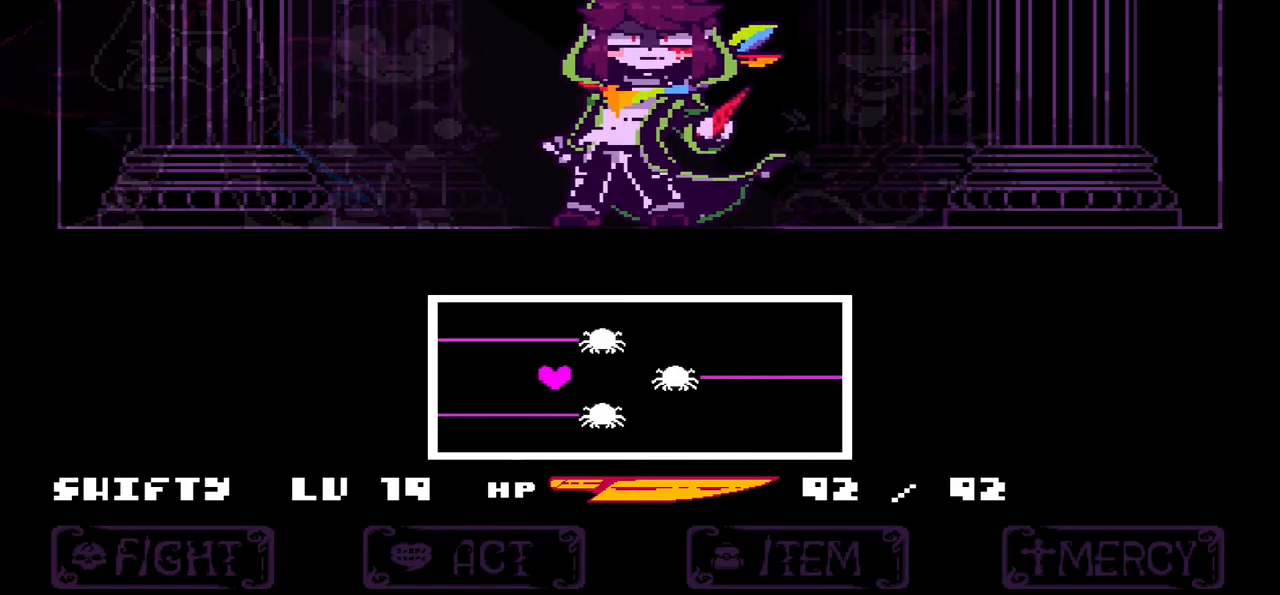
{"keys": ["right"], "events": [[100, "up", "down"], [267, "right", "down"], [300, "left", "up"], [333, "up", "up"]]}
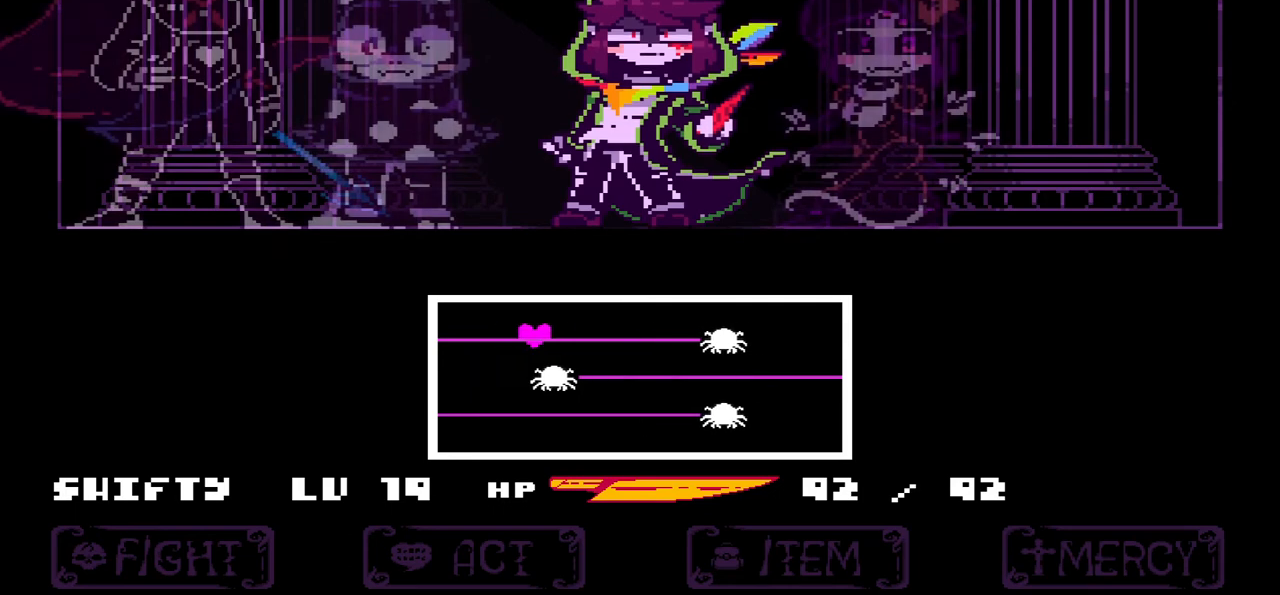
{"keys": [], "events": [[200, "right", "up"]]}
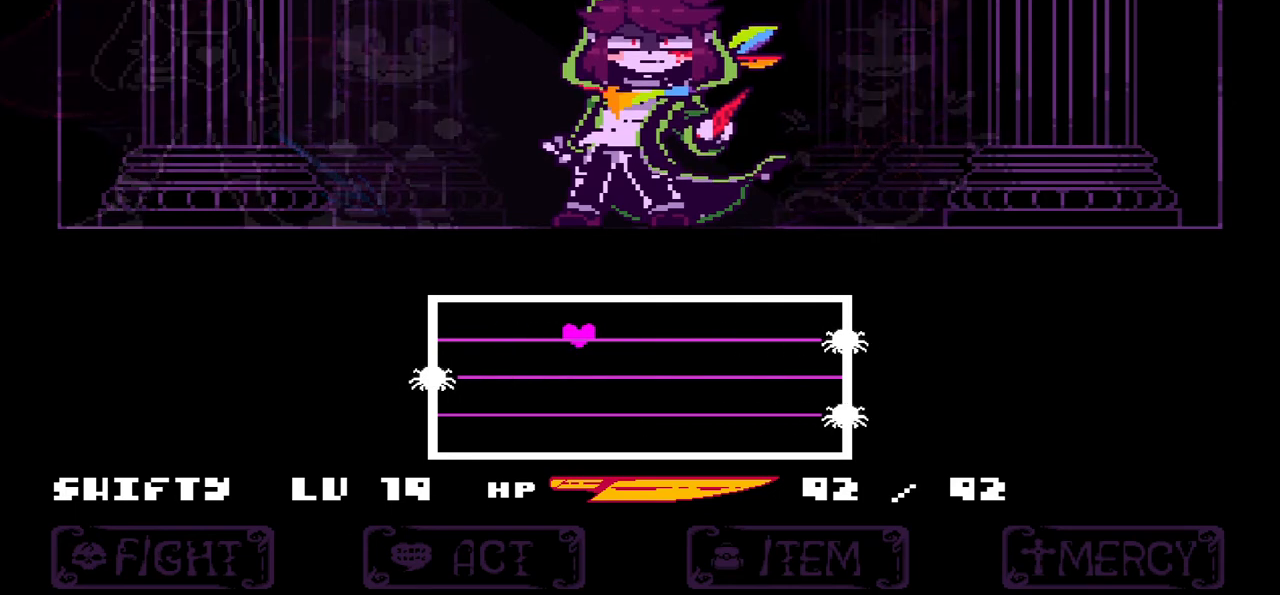
{"keys": [], "events": []}
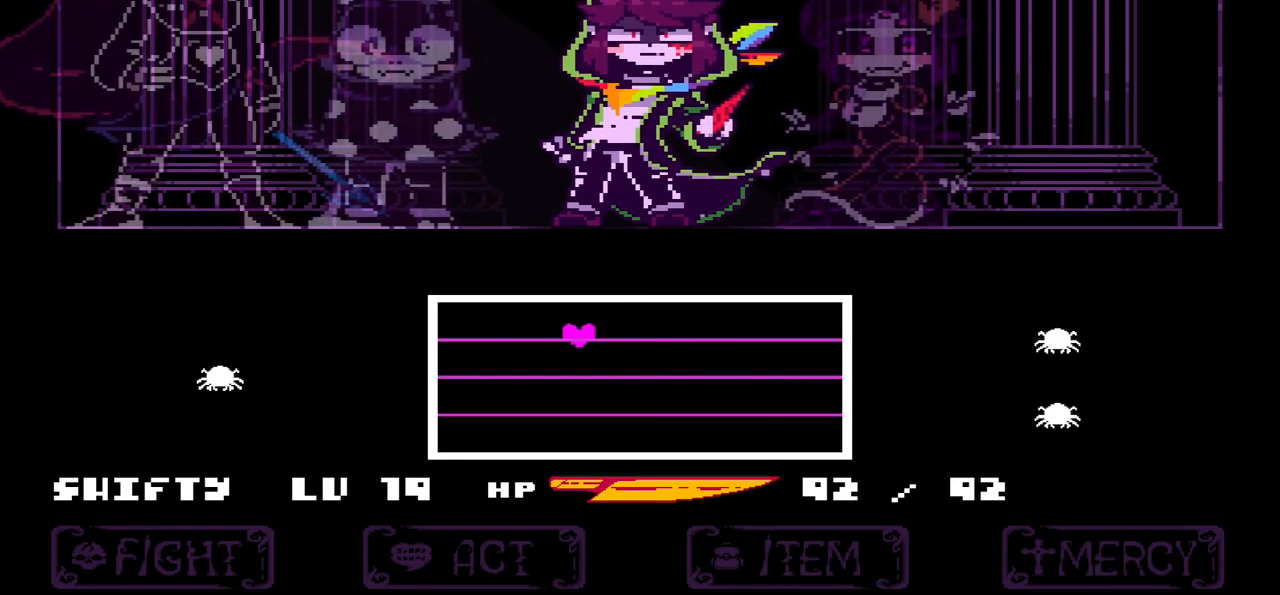
{"keys": [], "events": []}
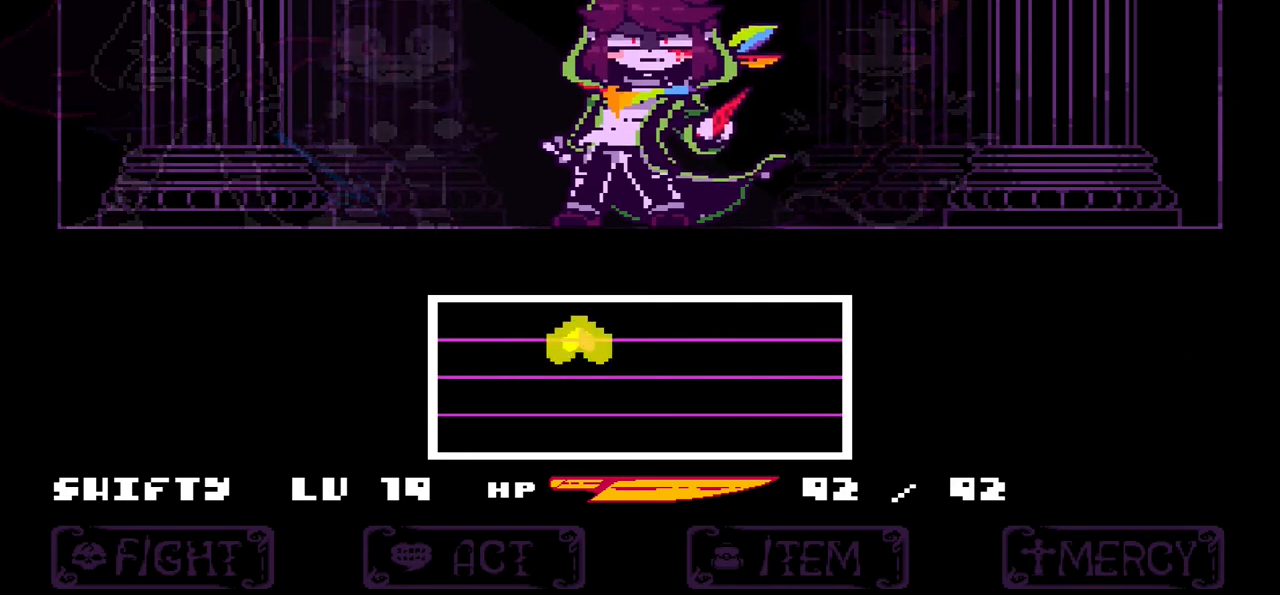
{"keys": [], "events": []}
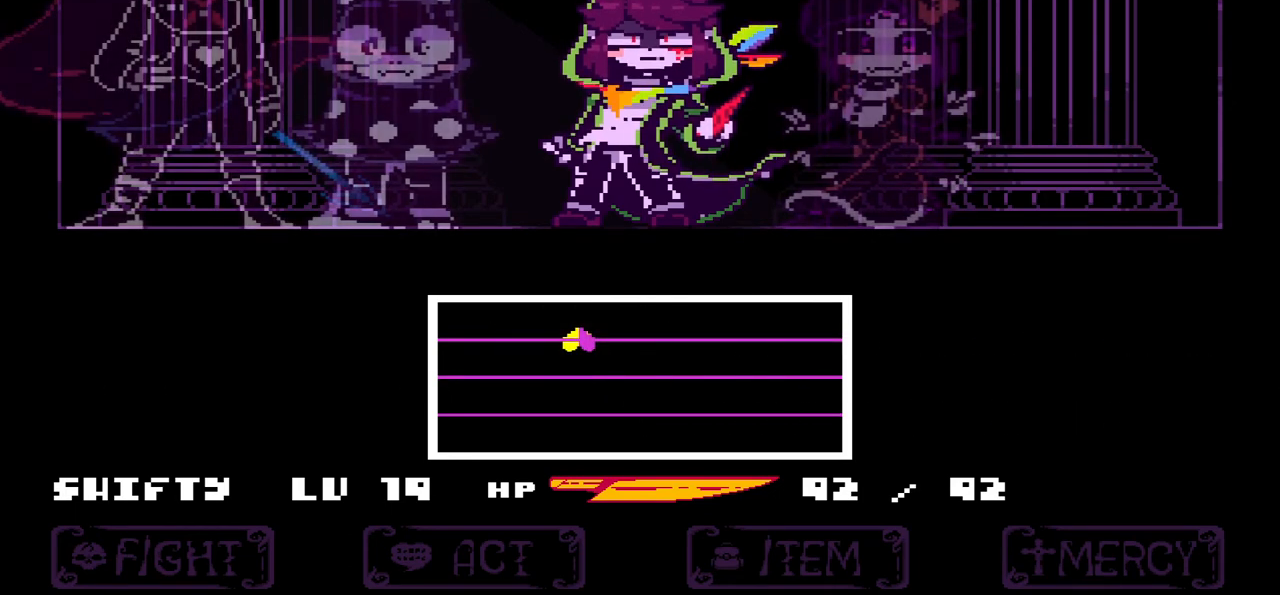
{"keys": [], "events": [[301, "right", "down"], [467, "right", "up"]]}
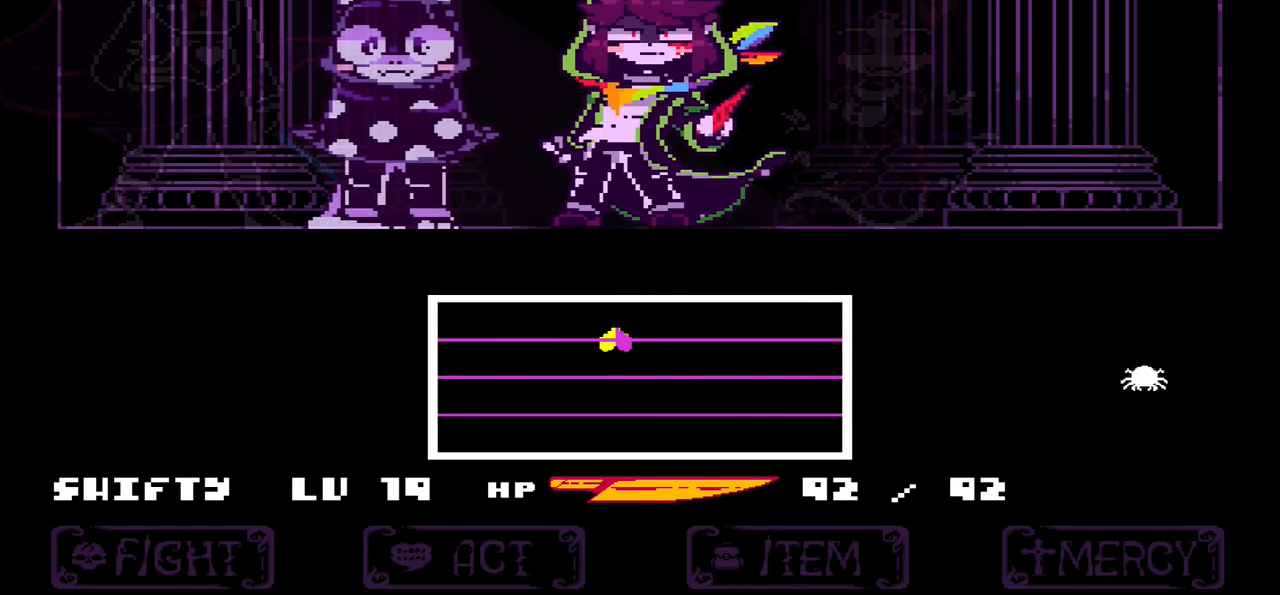
{"keys": [], "events": []}
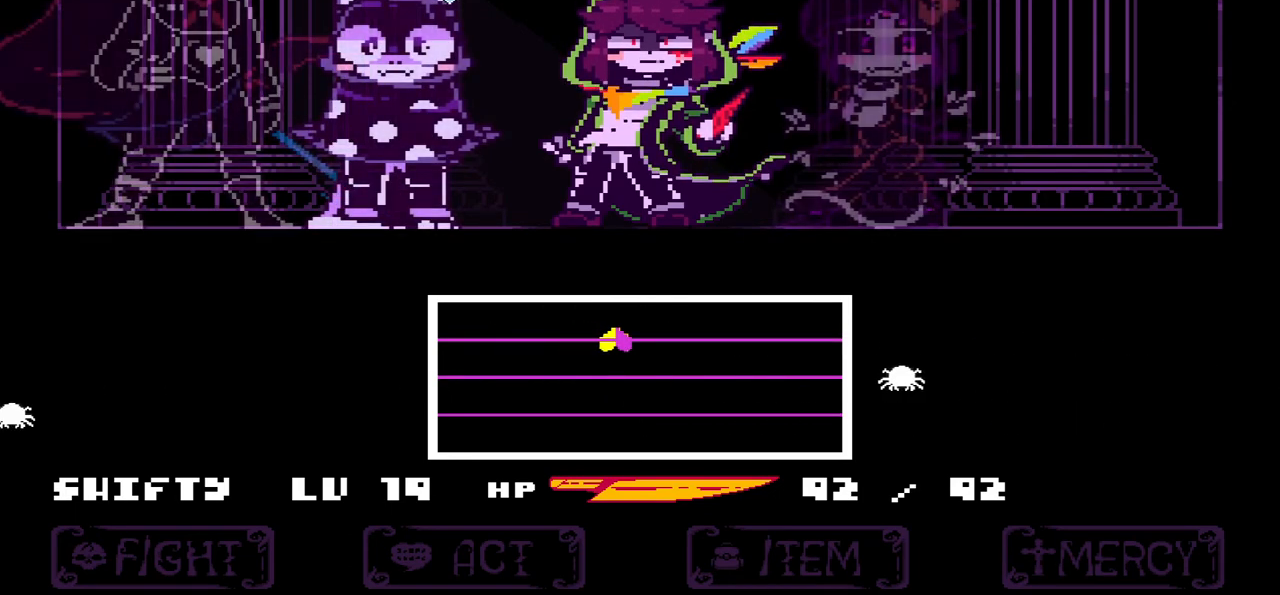
{"keys": [], "events": [[267, "right", "down"], [367, "right", "up"]]}
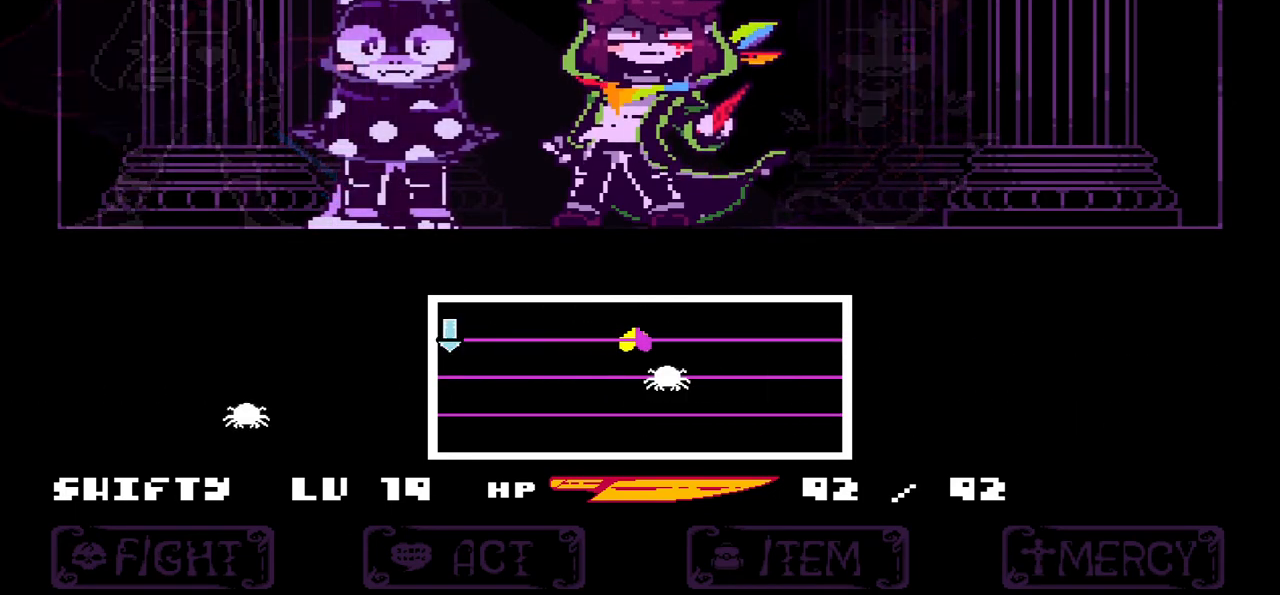
{"keys": [], "events": []}